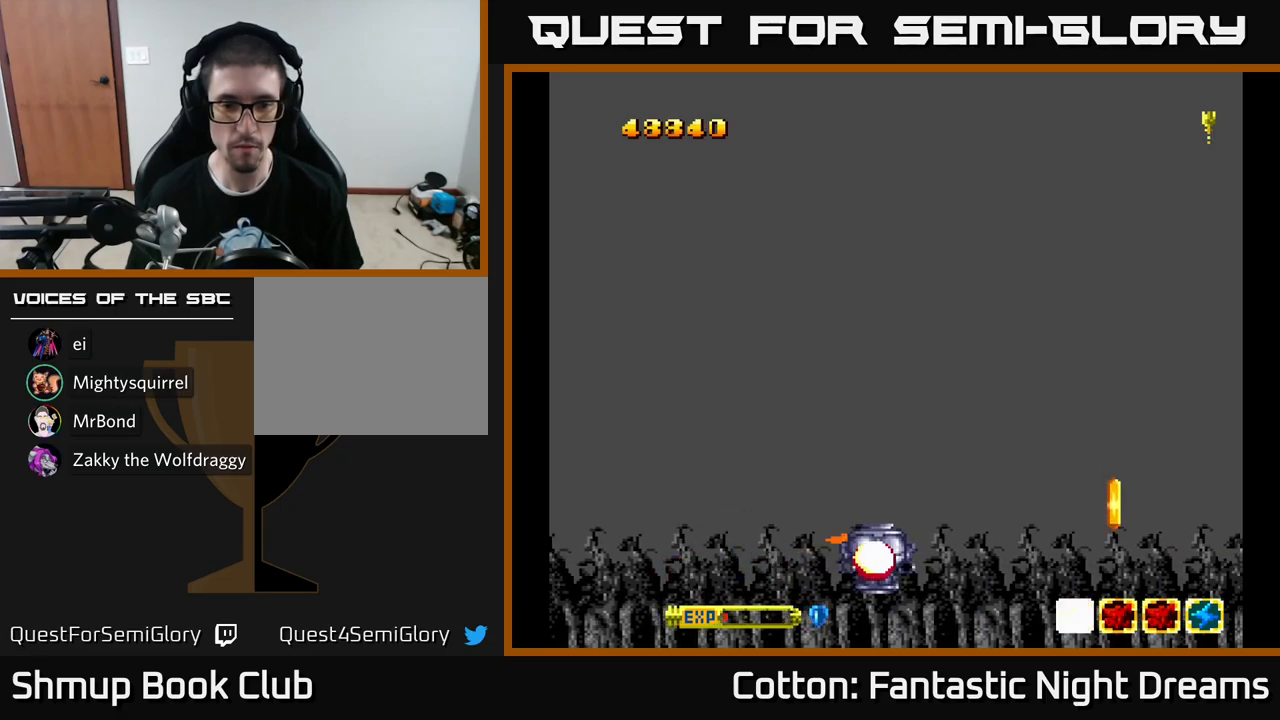
Gameplay with a controller (Xbox layout); each line is a JSON object with the inputs held at the frame after it. "events" lists button and stick changes between this image and that frame as [ms after this image, input, new state], when the widget could be followed in between. Not read: GUIDE.
{"buttons": ["DPAD_UP", "DPAD_RIGHT"], "left_stick": "center", "right_stick": "center", "events": [[34, "Y", "up"], [384, "DPAD_UP", "down"], [500, "DPAD_RIGHT", "down"]]}
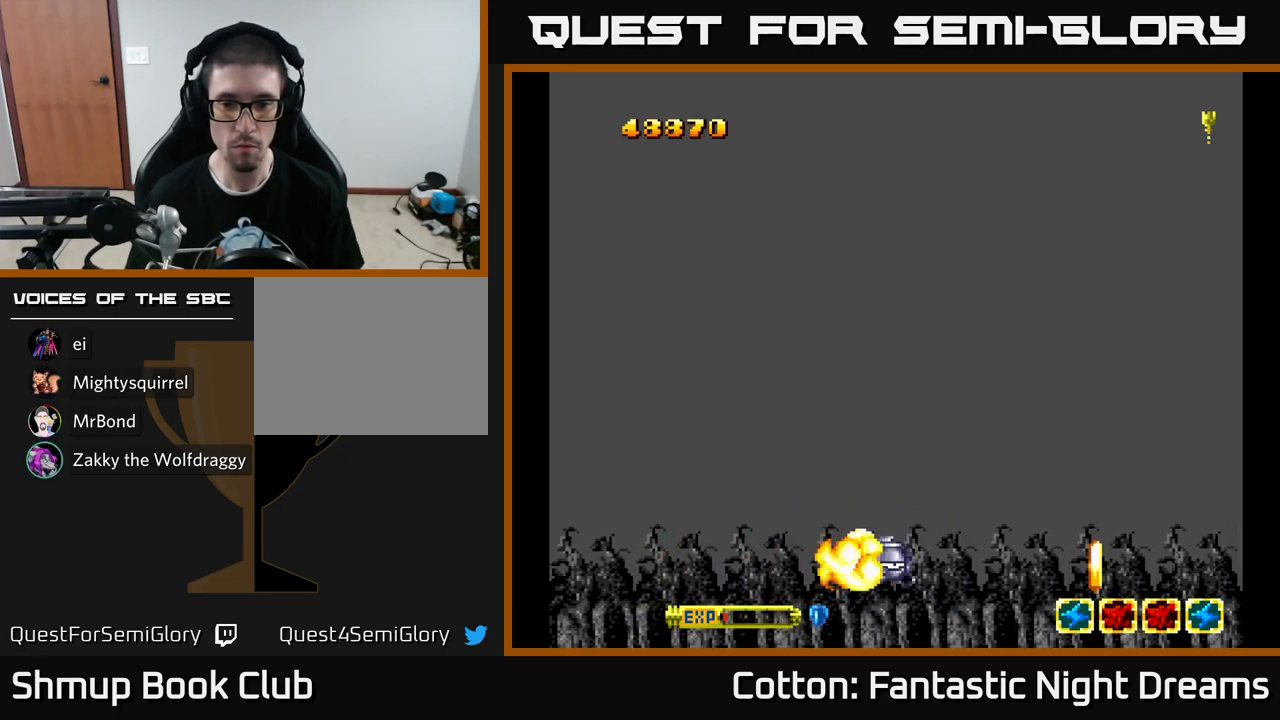
{"buttons": [], "left_stick": "center", "right_stick": "center", "events": [[250, "DPAD_UP", "up"], [267, "DPAD_UP", "down"], [284, "DPAD_UP", "up"], [434, "DPAD_DOWN", "down"], [467, "DPAD_RIGHT", "up"], [484, "DPAD_DOWN", "up"]]}
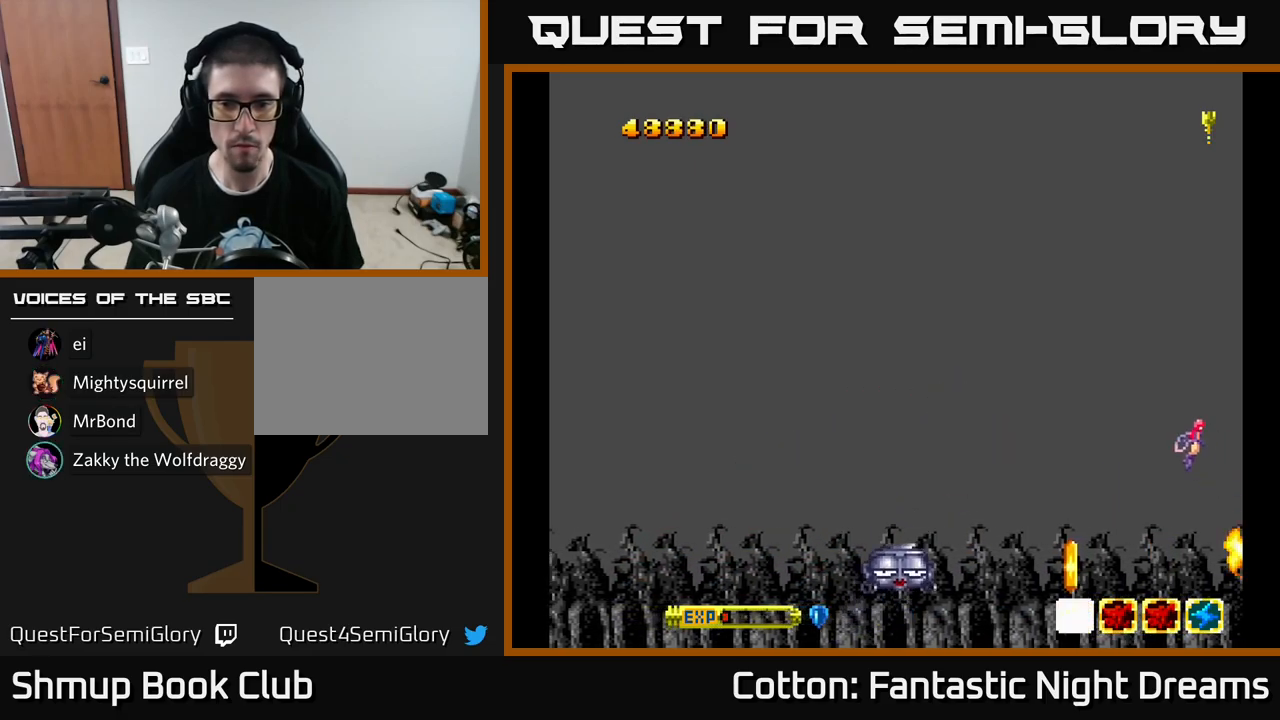
{"buttons": ["Y", "DPAD_UP", "DPAD_LEFT"], "left_stick": "center", "right_stick": "center", "events": [[17, "DPAD_UP", "down"], [50, "DPAD_LEFT", "down"], [184, "DPAD_UP", "up"], [267, "DPAD_DOWN", "down"], [400, "DPAD_DOWN", "up"], [417, "Y", "down"], [450, "DPAD_UP", "down"]]}
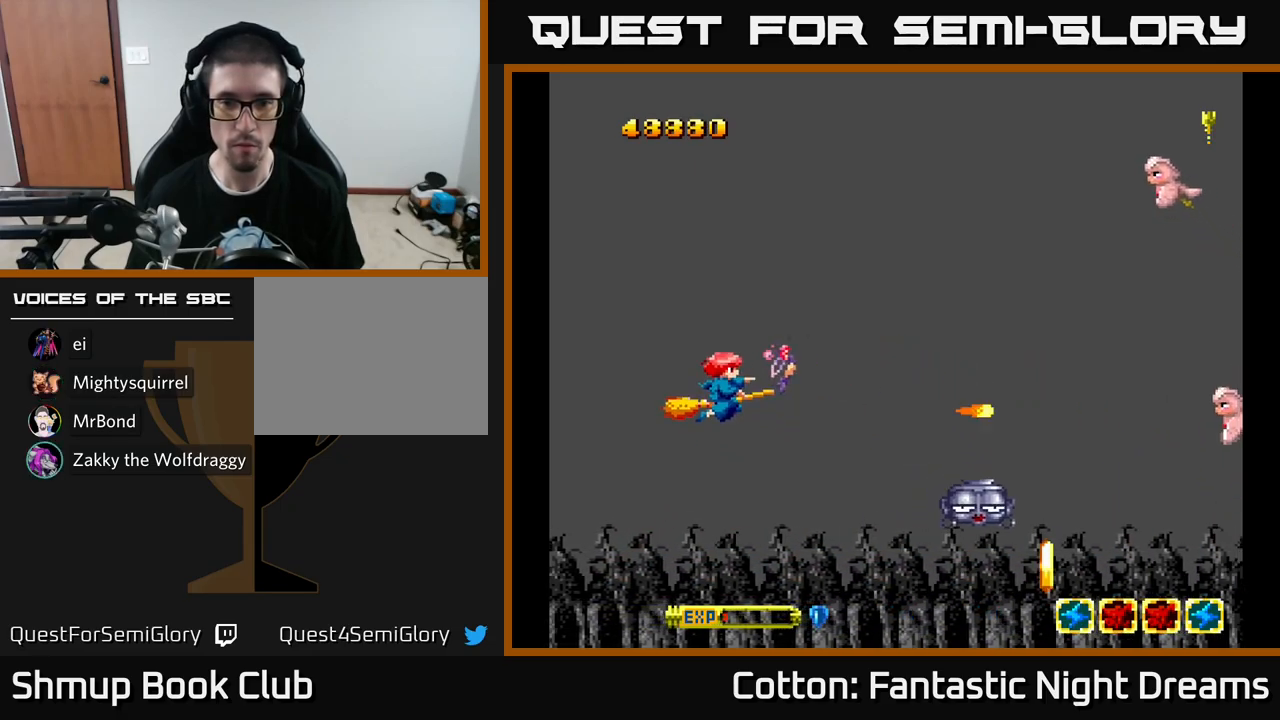
{"buttons": ["Y", "DPAD_UP"], "left_stick": "center", "right_stick": "center", "events": [[50, "Y", "up"], [84, "DPAD_LEFT", "up"], [367, "Y", "down"]]}
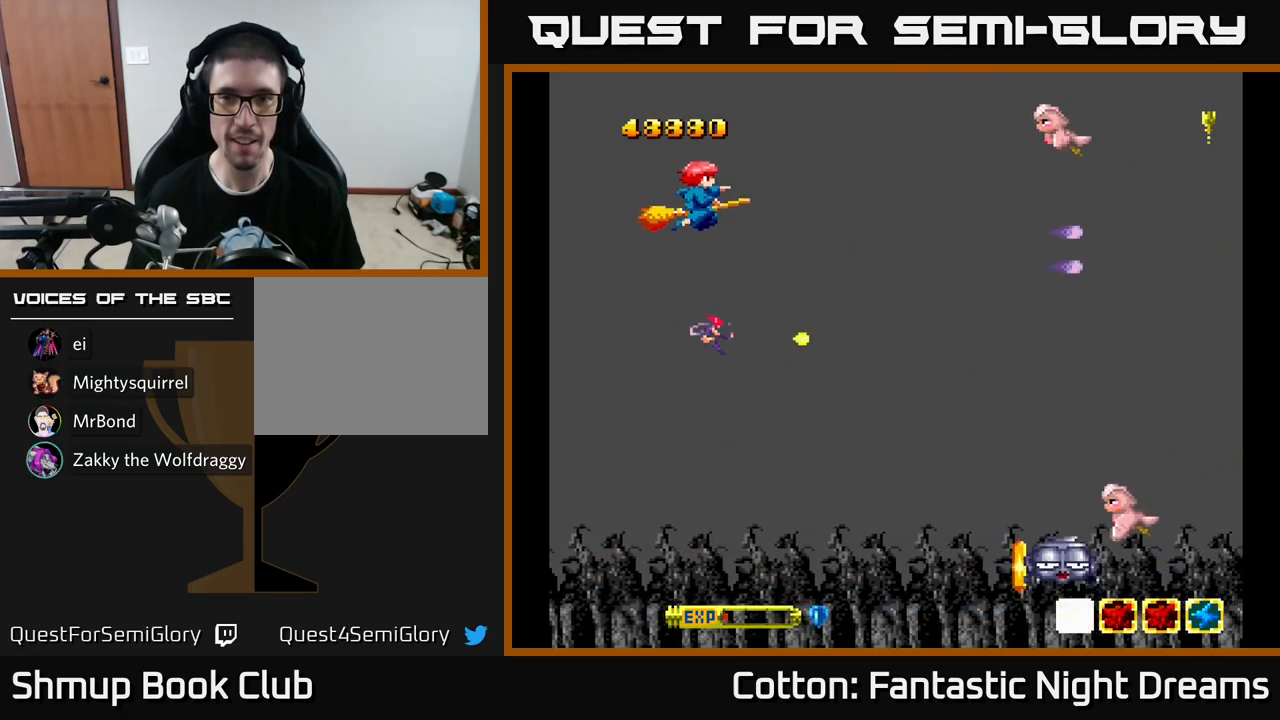
{"buttons": ["DPAD_DOWN"], "left_stick": "center", "right_stick": "center", "events": [[100, "DPAD_RIGHT", "down"], [134, "DPAD_UP", "up"], [267, "DPAD_DOWN", "down"], [300, "DPAD_RIGHT", "up"], [500, "Y", "up"]]}
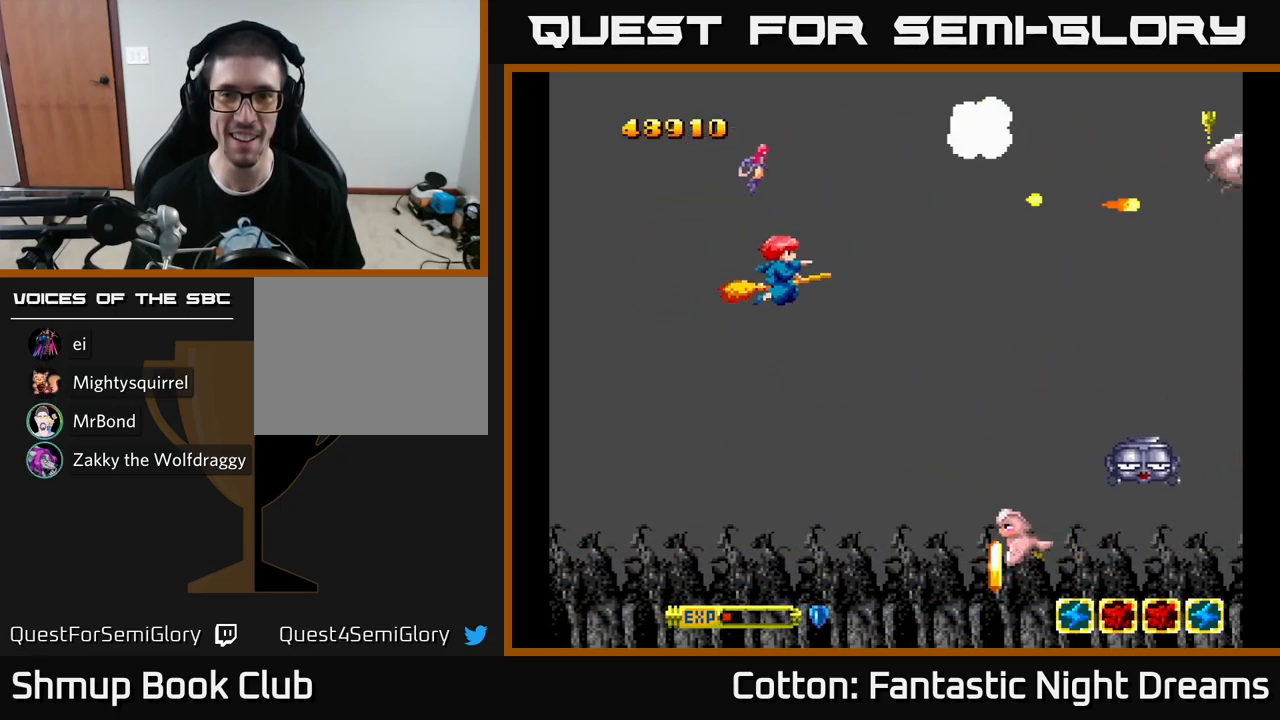
{"buttons": ["Y", "DPAD_DOWN"], "left_stick": "center", "right_stick": "center", "events": [[234, "Y", "down"]]}
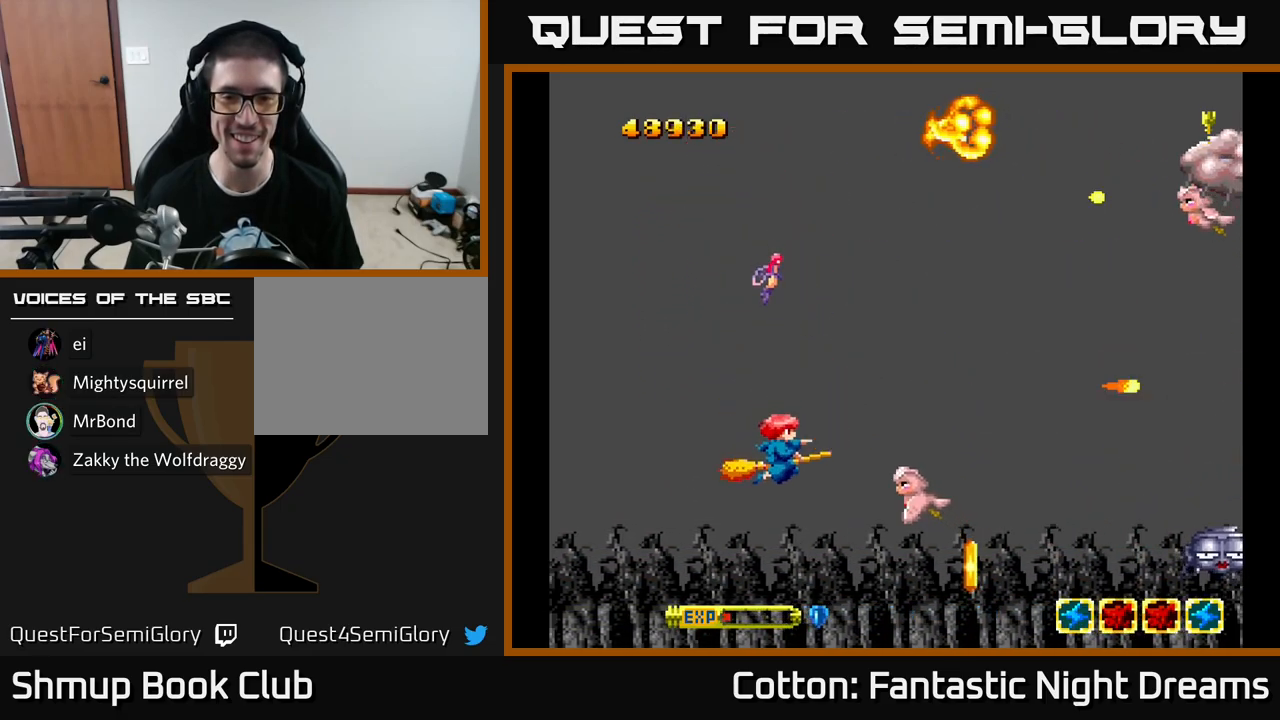
{"buttons": ["Y", "DPAD_DOWN", "DPAD_RIGHT"], "left_stick": "center", "right_stick": "center", "events": [[117, "DPAD_DOWN", "up"], [150, "DPAD_LEFT", "down"], [167, "DPAD_UP", "down"], [184, "Y", "up"], [200, "DPAD_UP", "up"], [250, "DPAD_DOWN", "down"], [250, "DPAD_LEFT", "up"], [317, "DPAD_RIGHT", "down"], [367, "Y", "down"]]}
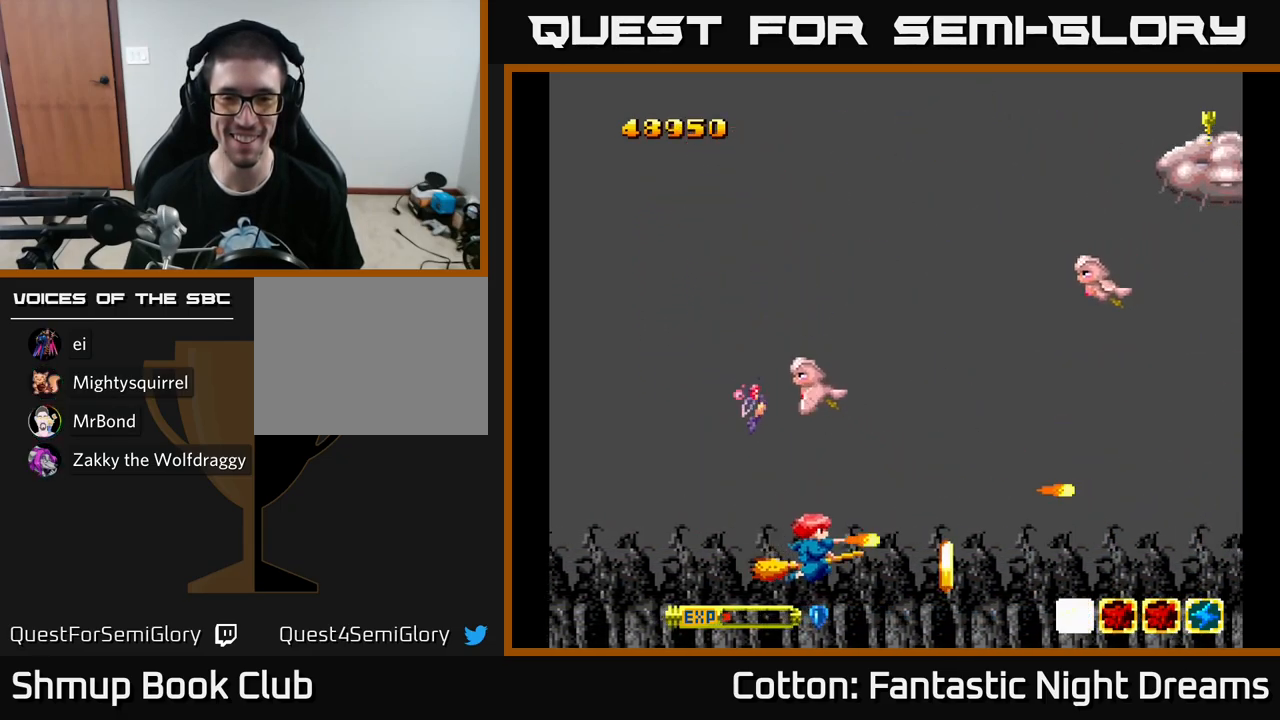
{"buttons": ["DPAD_UP", "DPAD_RIGHT"], "left_stick": "center", "right_stick": "center", "events": [[134, "DPAD_DOWN", "up"], [134, "DPAD_RIGHT", "up"], [200, "DPAD_LEFT", "down"], [200, "Y", "up"], [317, "DPAD_LEFT", "up"], [367, "DPAD_RIGHT", "down"], [450, "DPAD_UP", "down"]]}
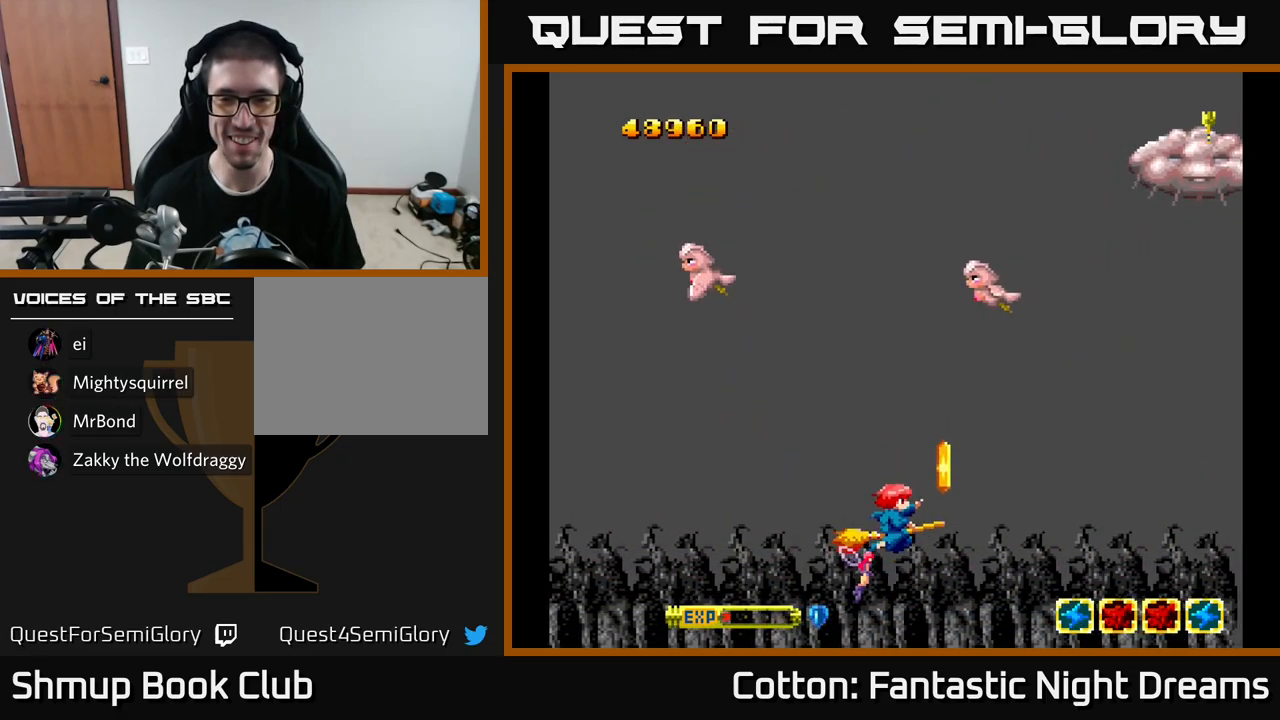
{"buttons": ["Y", "DPAD_UP", "DPAD_LEFT"], "left_stick": "center", "right_stick": "center", "events": [[134, "DPAD_RIGHT", "up"], [184, "DPAD_LEFT", "down"], [184, "Y", "down"], [200, "DPAD_UP", "up"], [300, "DPAD_UP", "down"]]}
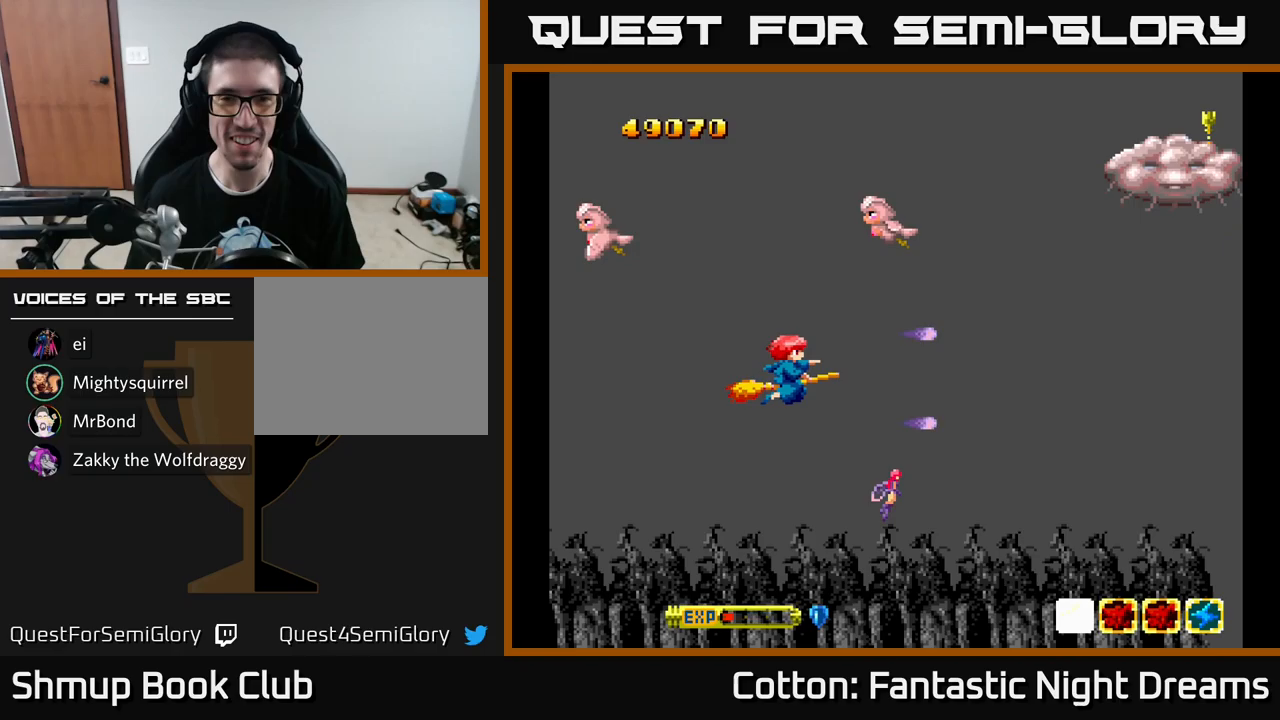
{"buttons": ["Y", "DPAD_UP", "DPAD_LEFT"], "left_stick": "center", "right_stick": "center", "events": [[183, "DPAD_LEFT", "up"], [400, "DPAD_LEFT", "down"]]}
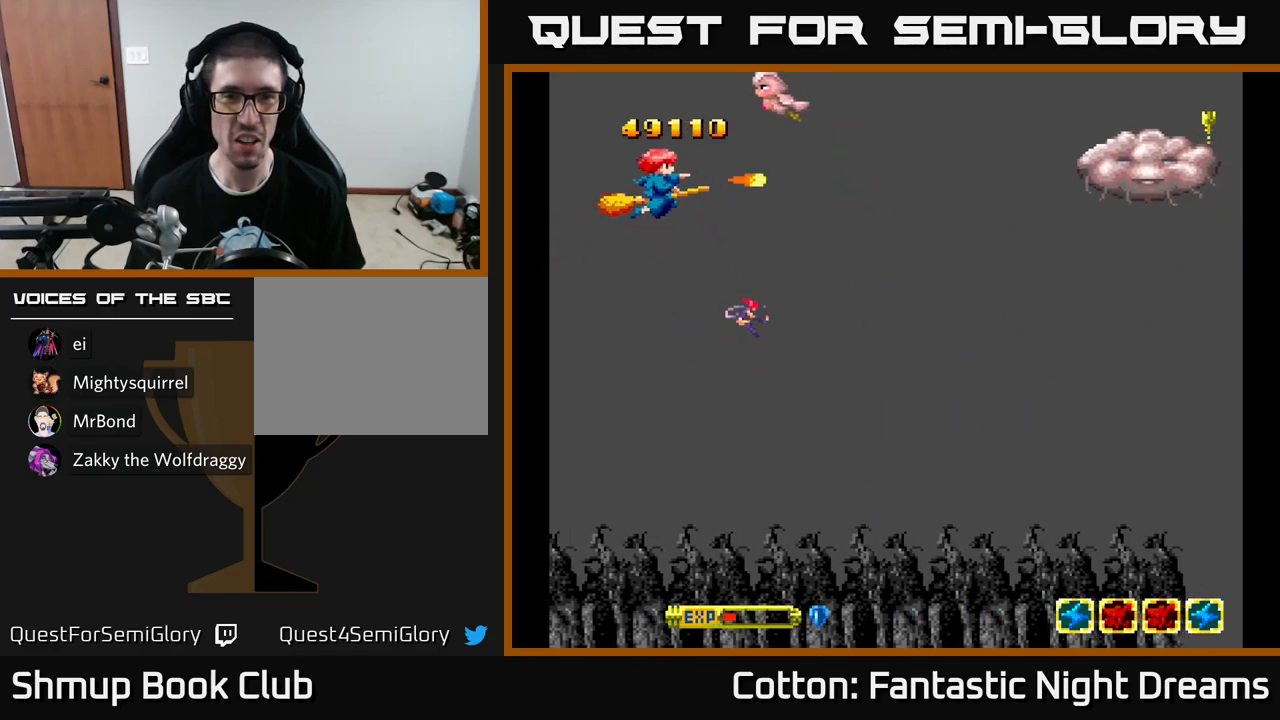
{"buttons": ["Y", "DPAD_RIGHT"], "left_stick": "center", "right_stick": "center", "events": [[200, "DPAD_UP", "up"], [267, "DPAD_LEFT", "up"], [283, "DPAD_DOWN", "down"], [317, "DPAD_RIGHT", "down"], [500, "DPAD_DOWN", "up"]]}
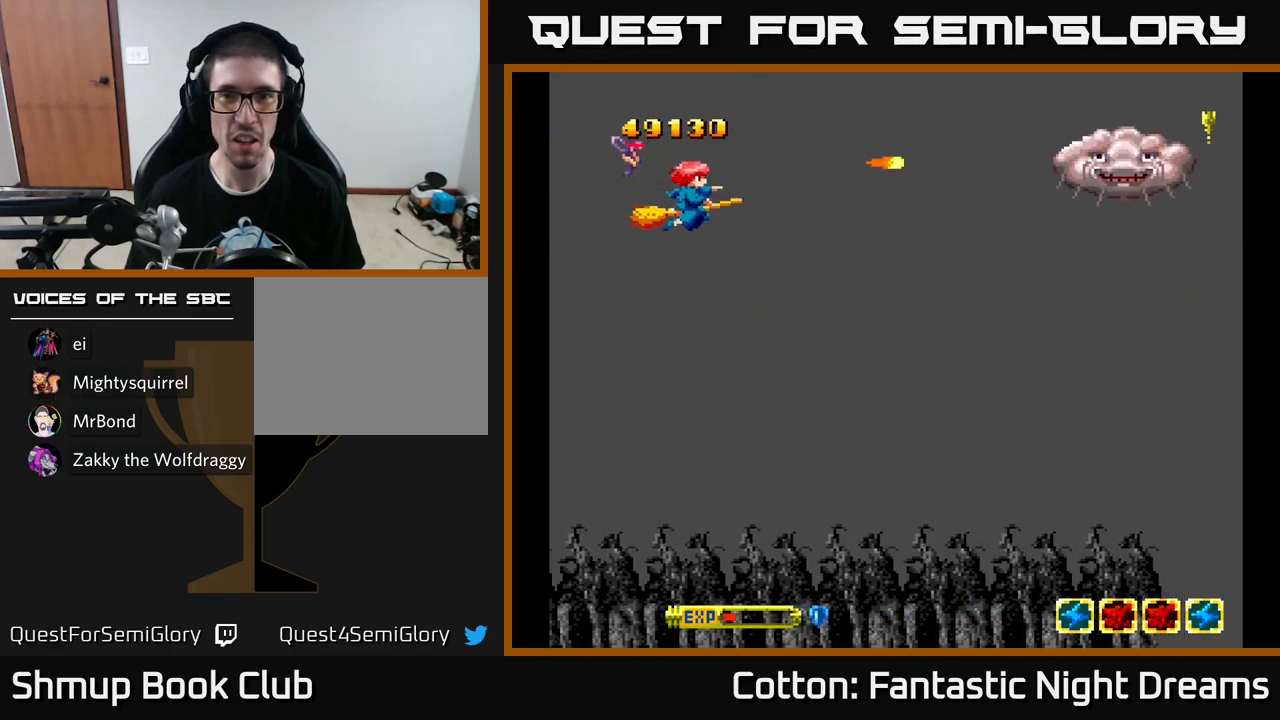
{"buttons": ["Y"], "left_stick": "center", "right_stick": "center", "events": [[450, "DPAD_RIGHT", "up"]]}
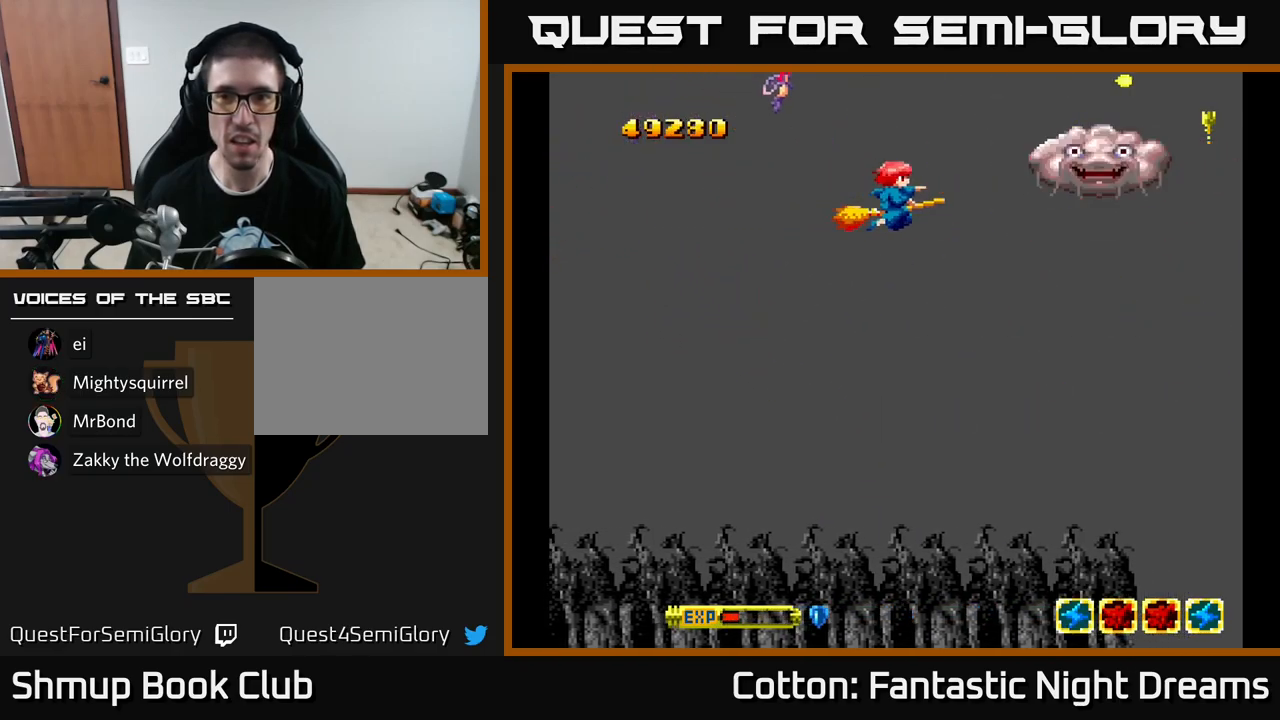
{"buttons": ["Y", "DPAD_LEFT"], "left_stick": "center", "right_stick": "center", "events": [[100, "DPAD_UP", "down"], [150, "DPAD_UP", "up"], [483, "DPAD_LEFT", "down"]]}
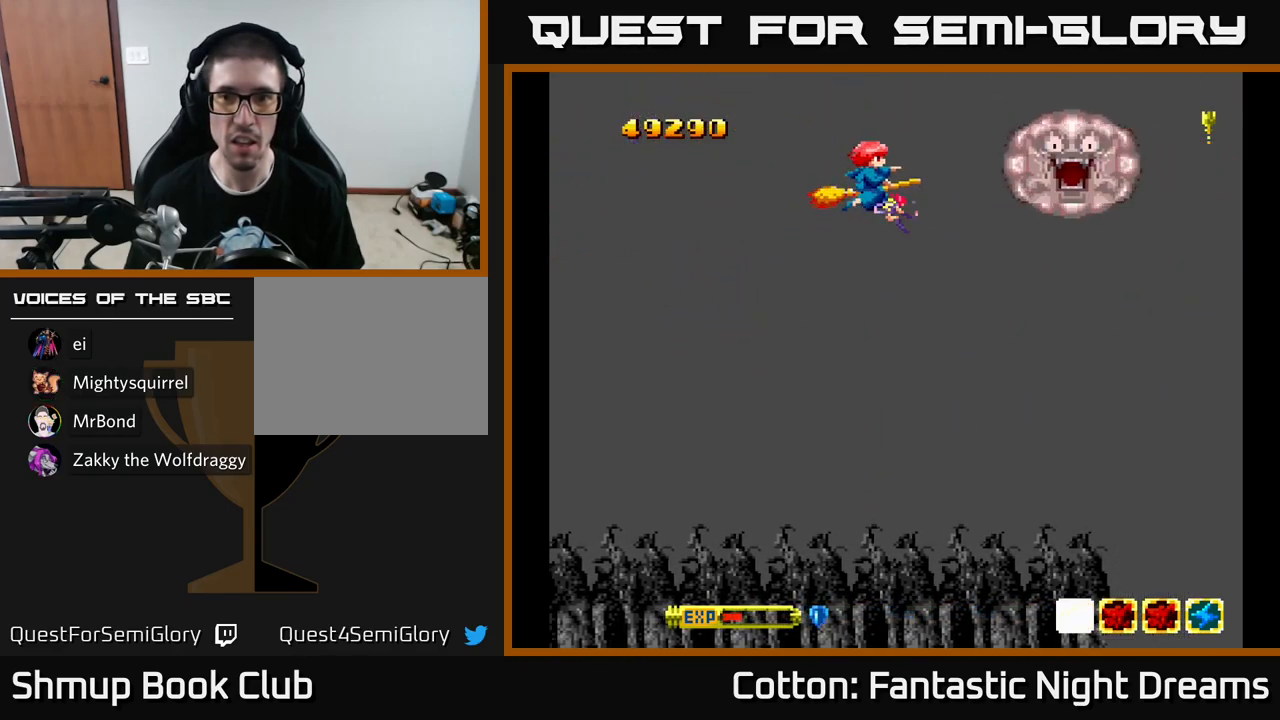
{"buttons": ["DPAD_DOWN", "DPAD_RIGHT"], "left_stick": "center", "right_stick": "center", "events": [[67, "DPAD_LEFT", "up"], [400, "DPAD_DOWN", "down"], [450, "DPAD_RIGHT", "down"], [483, "Y", "up"]]}
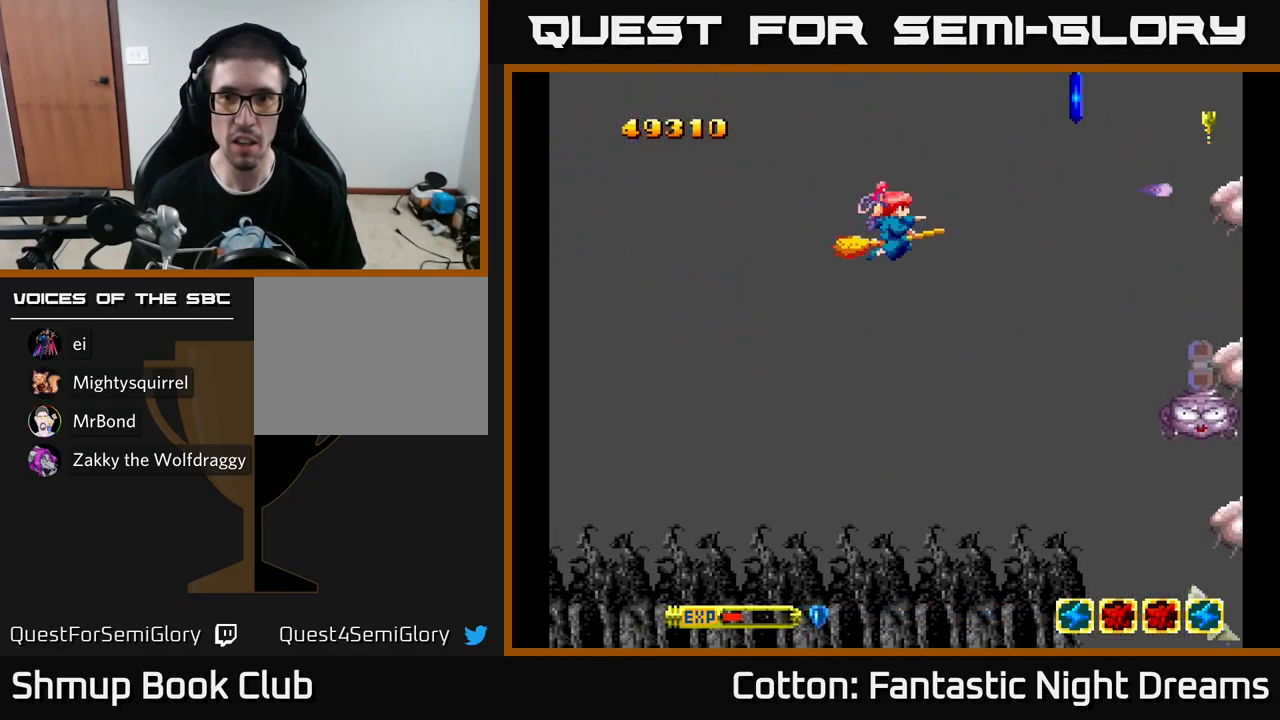
{"buttons": ["DPAD_UP", "DPAD_RIGHT"], "left_stick": "center", "right_stick": "center", "events": [[33, "DPAD_DOWN", "up"], [200, "Y", "down"], [217, "DPAD_DOWN", "down"], [250, "Y", "up"], [267, "DPAD_DOWN", "up"], [383, "DPAD_UP", "down"]]}
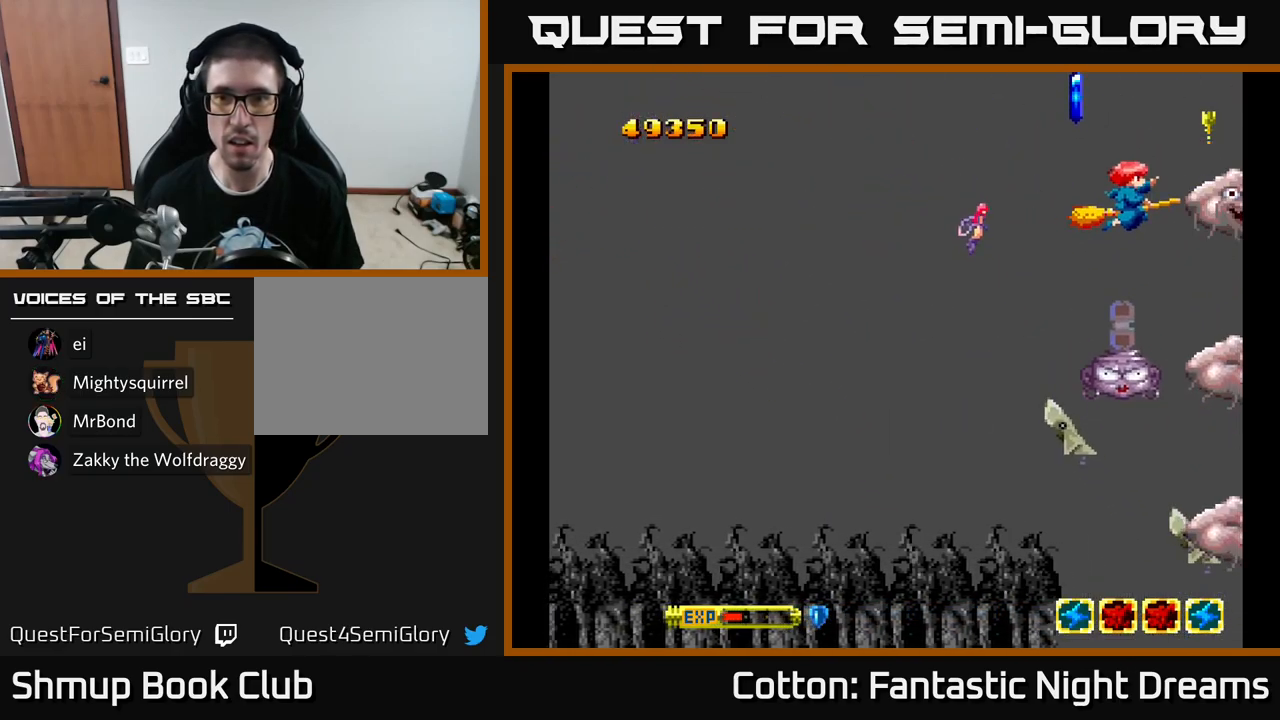
{"buttons": ["DPAD_LEFT"], "left_stick": "center", "right_stick": "center", "events": [[67, "DPAD_RIGHT", "up"], [150, "DPAD_LEFT", "down"], [183, "DPAD_UP", "up"], [383, "DPAD_UP", "down"], [500, "DPAD_UP", "up"]]}
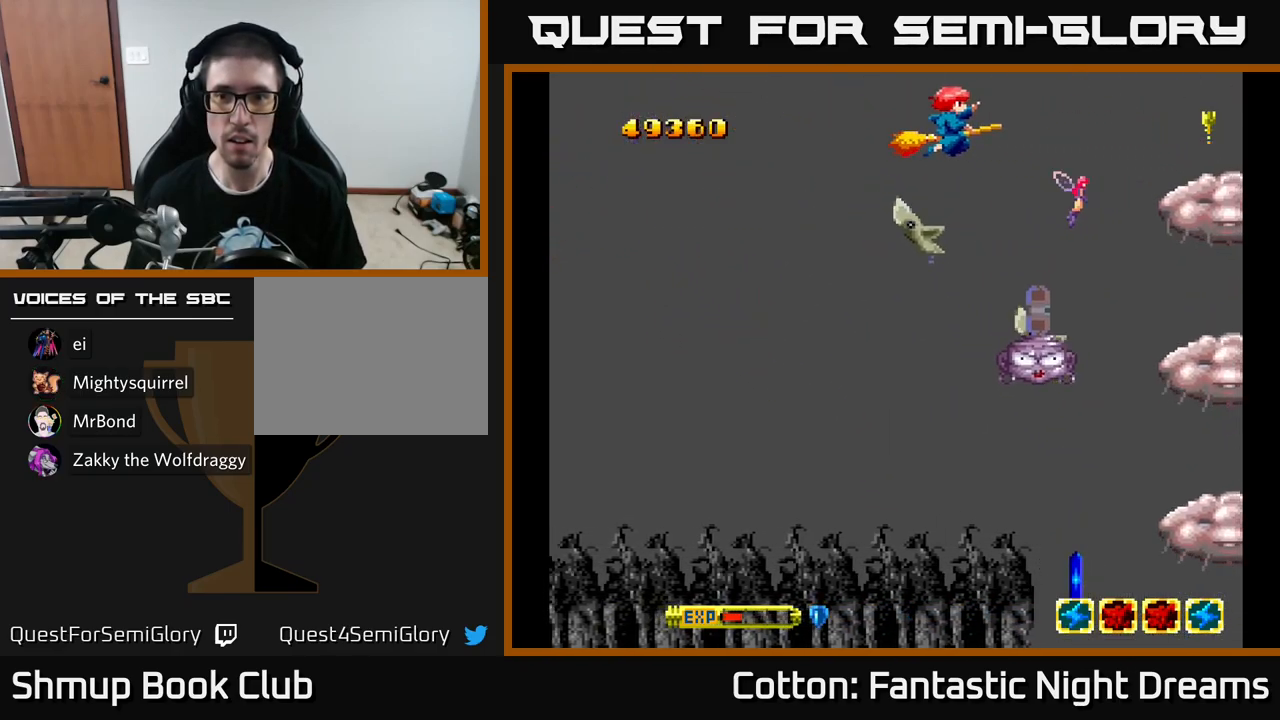
{"buttons": ["DPAD_DOWN", "DPAD_LEFT"], "left_stick": "center", "right_stick": "center", "events": [[483, "DPAD_DOWN", "down"]]}
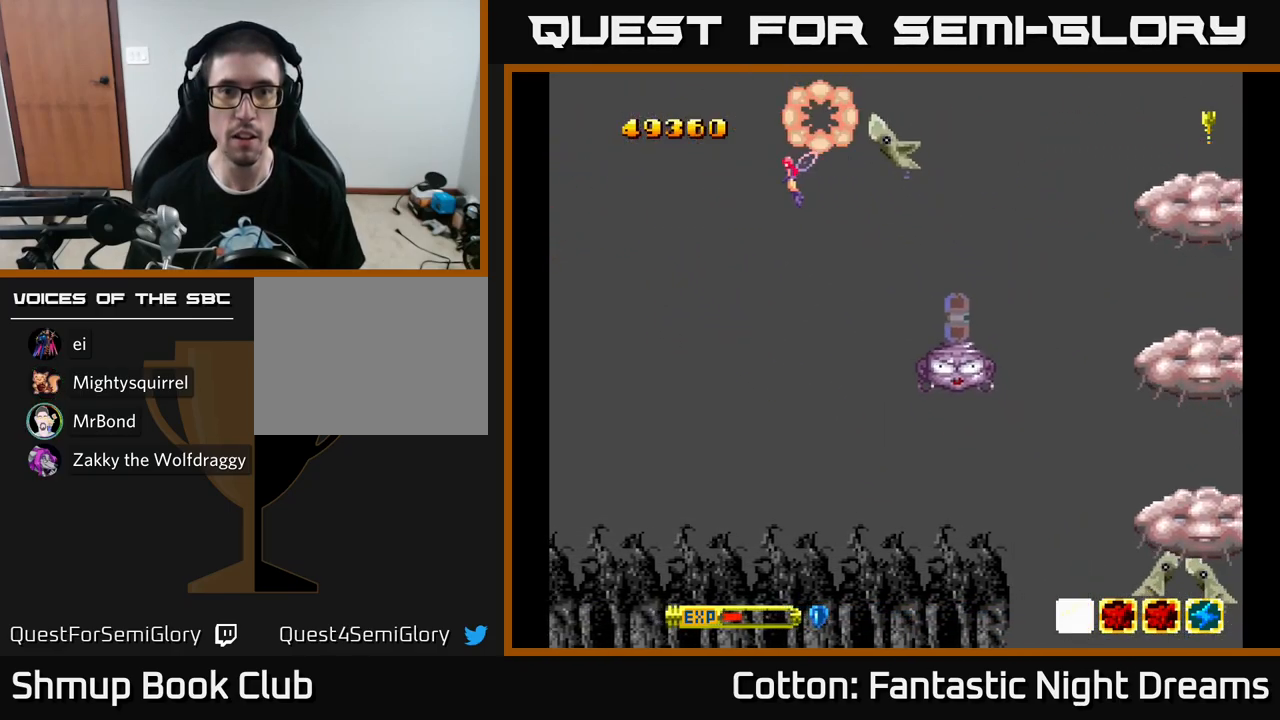
{"buttons": [], "left_stick": "center", "right_stick": "center", "events": [[200, "DPAD_DOWN", "up"], [267, "DPAD_LEFT", "up"]]}
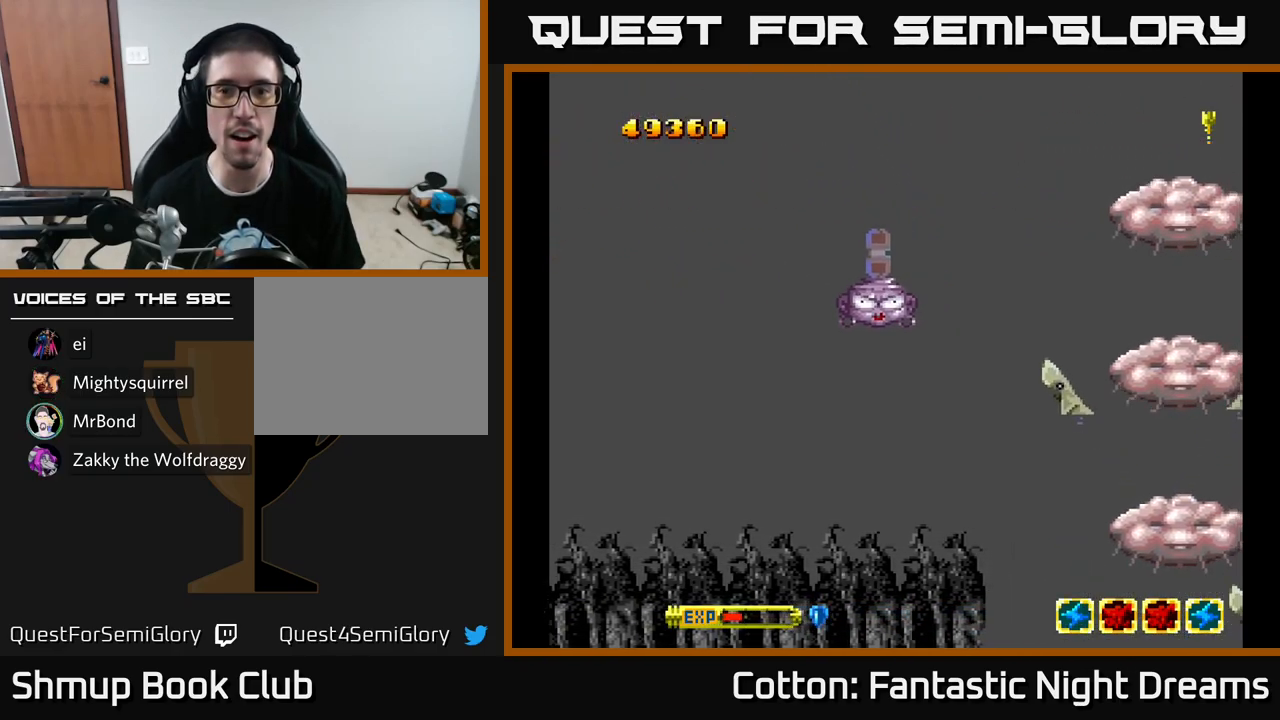
{"buttons": [], "left_stick": "center", "right_stick": "center", "events": [[67, "Y", "down"], [250, "Y", "up"]]}
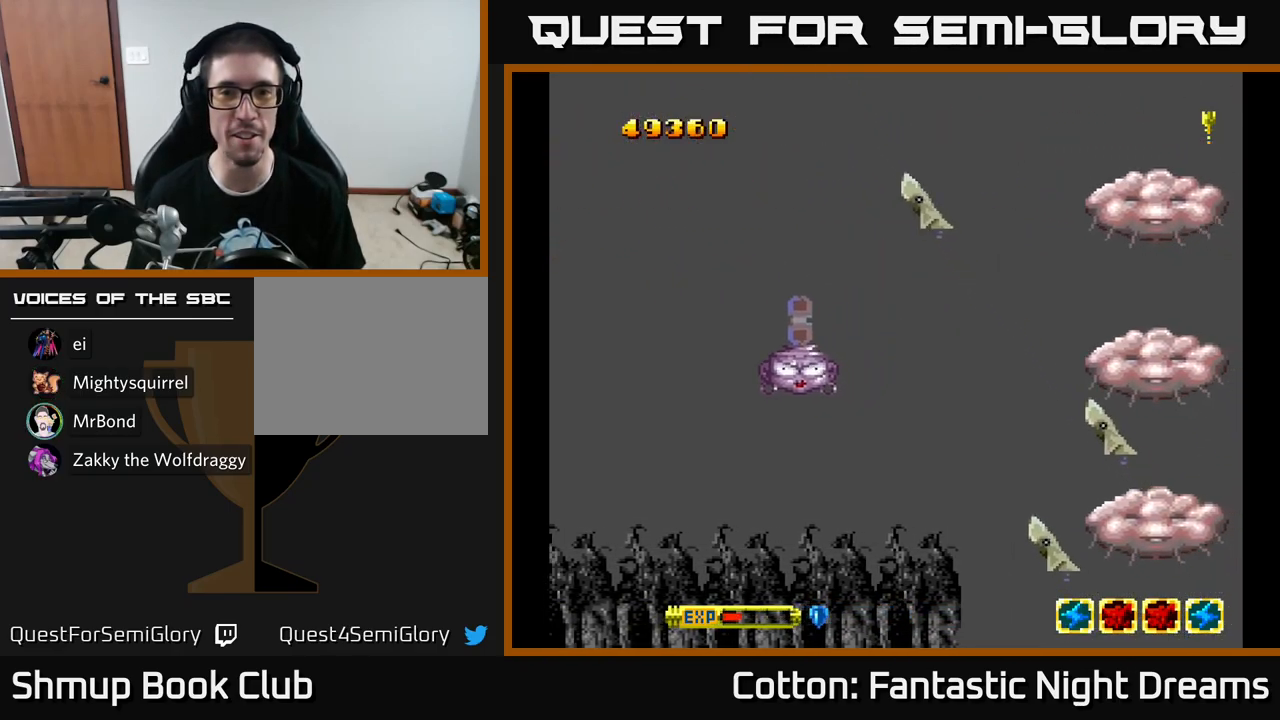
{"buttons": [], "left_stick": "center", "right_stick": "center", "events": []}
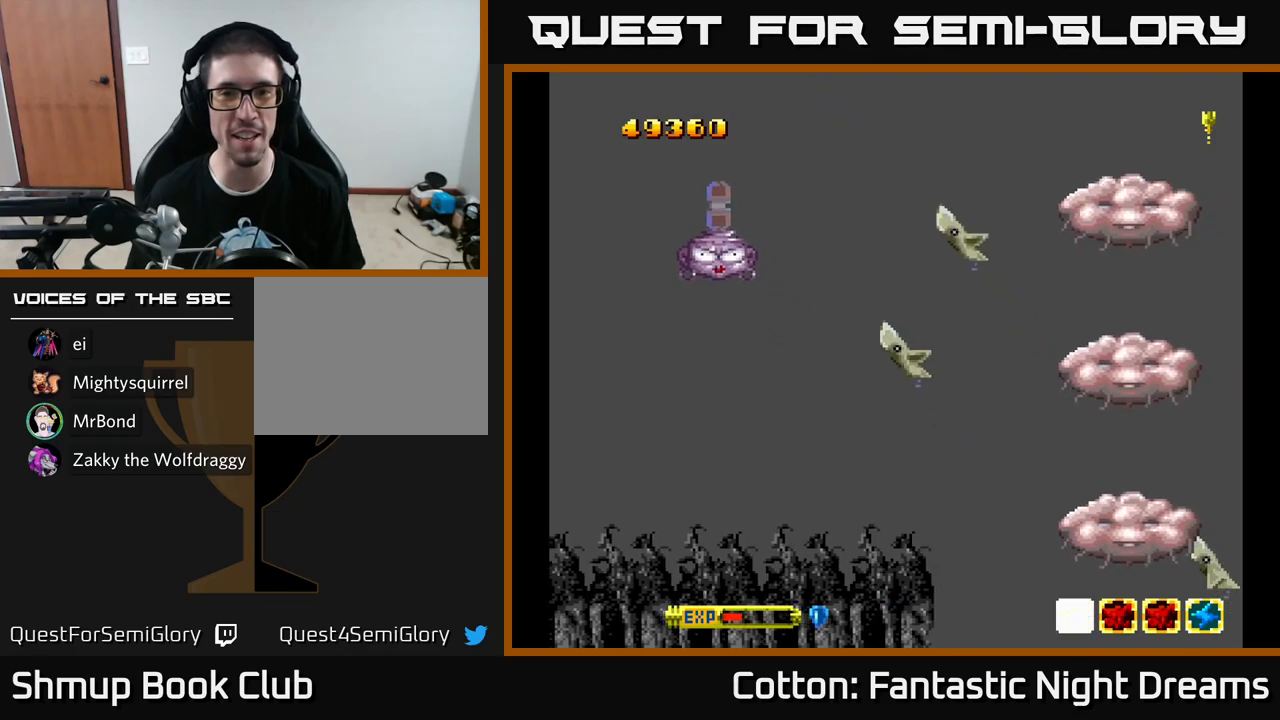
{"buttons": [], "left_stick": "center", "right_stick": "center", "events": []}
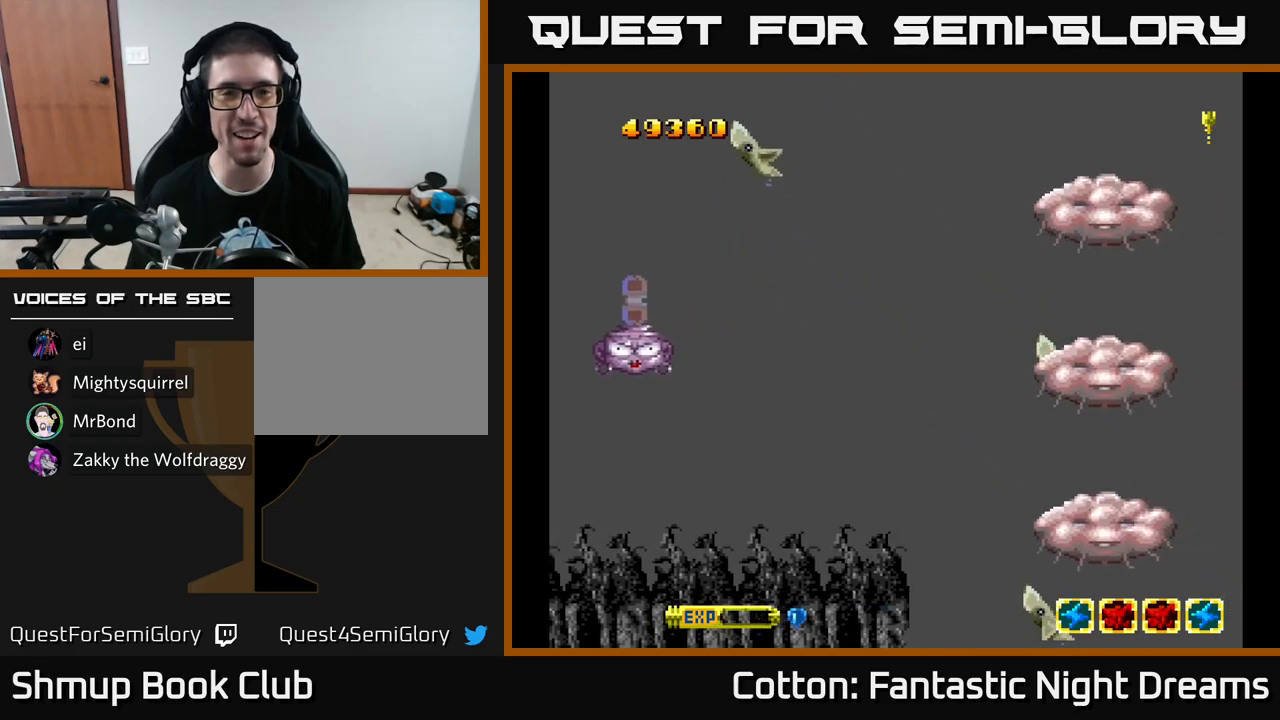
{"buttons": [], "left_stick": "center", "right_stick": "center", "events": []}
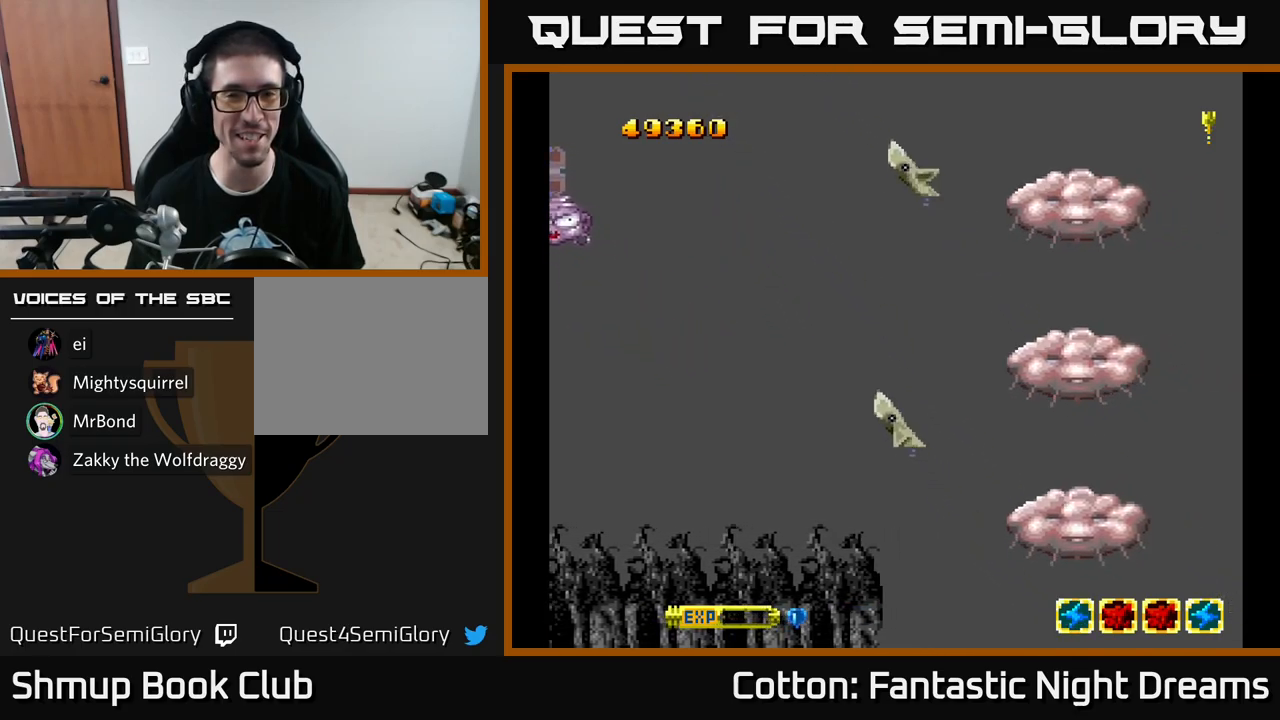
{"buttons": [], "left_stick": "center", "right_stick": "center", "events": [[34, "Y", "down"], [250, "Y", "up"]]}
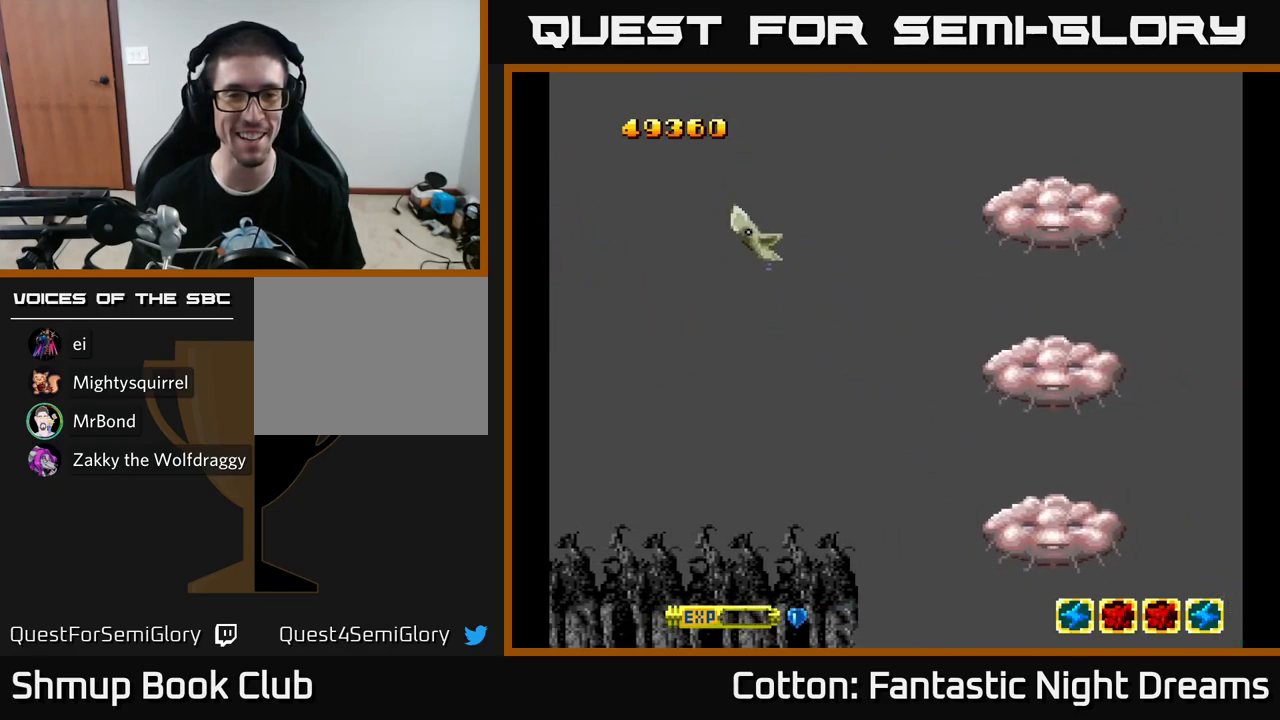
{"buttons": [], "left_stick": "center", "right_stick": "center", "events": [[117, "DPAD_DOWN", "down"], [284, "DPAD_DOWN", "up"]]}
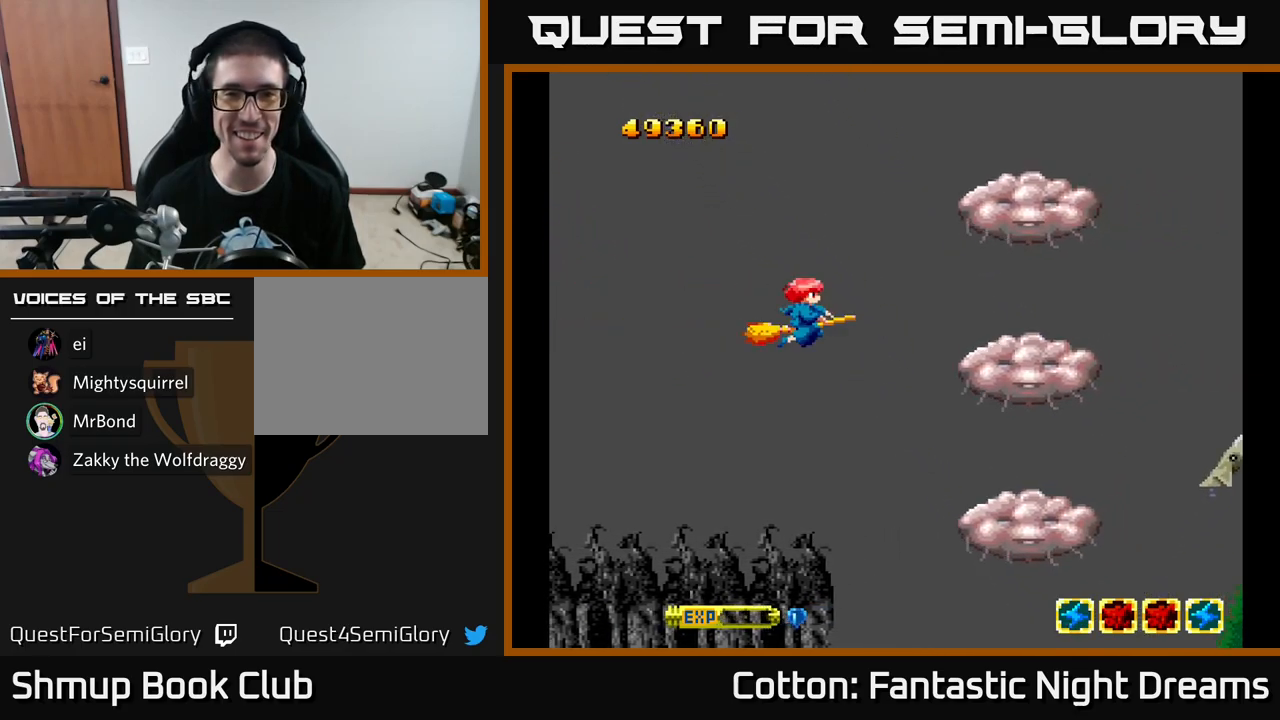
{"buttons": ["Y"], "left_stick": "center", "right_stick": "center", "events": [[67, "DPAD_DOWN", "down"], [67, "Y", "down"], [217, "DPAD_DOWN", "up"]]}
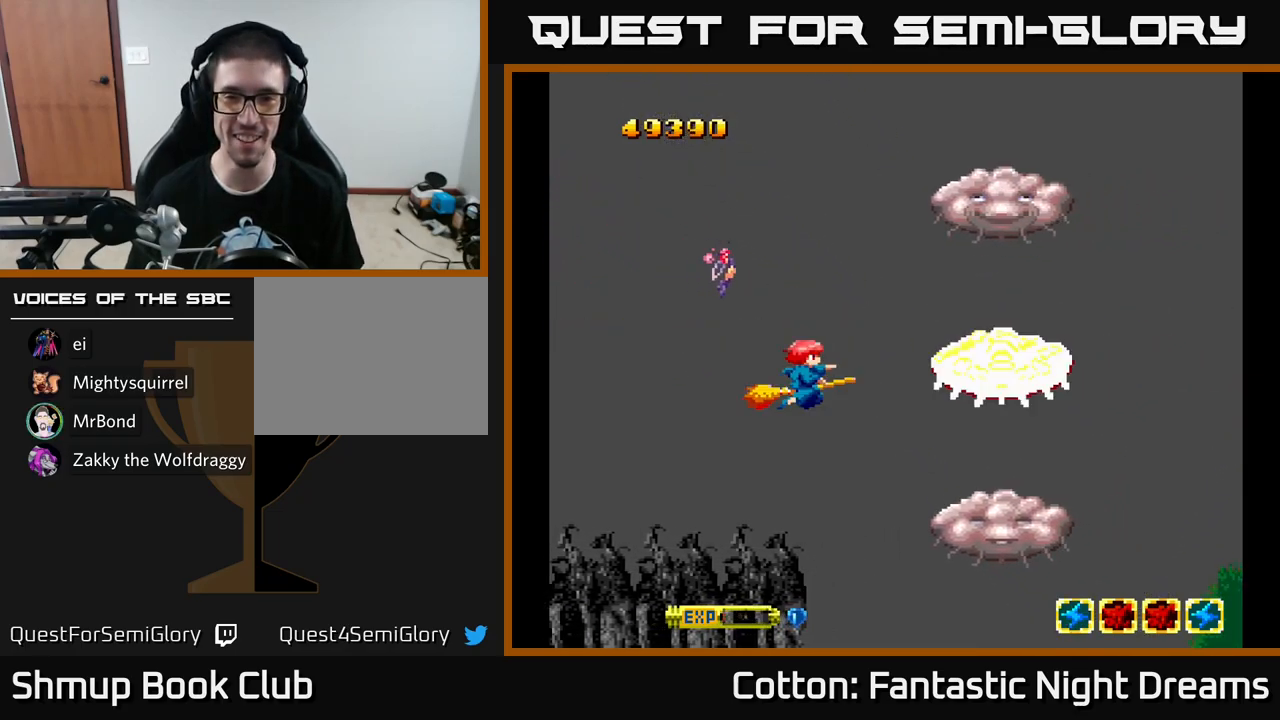
{"buttons": ["Y"], "left_stick": "center", "right_stick": "center", "events": [[217, "DPAD_LEFT", "down"], [384, "DPAD_LEFT", "up"]]}
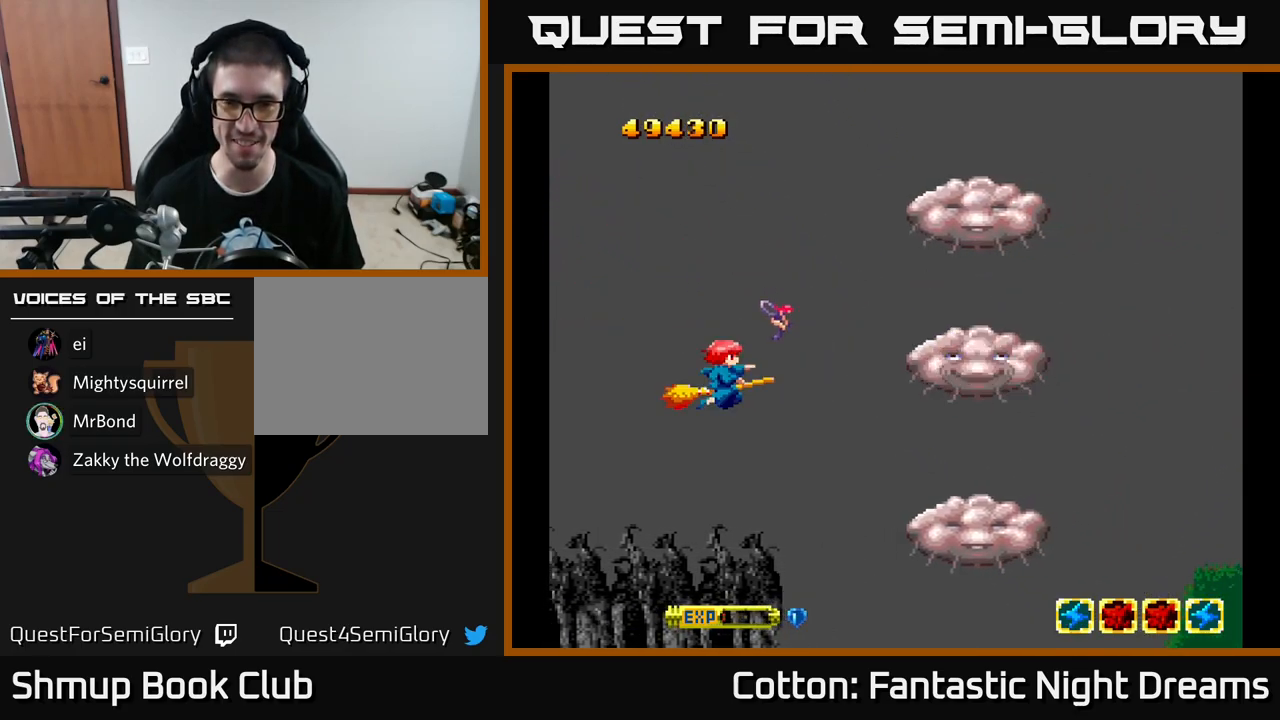
{"buttons": ["A", "Y", "DPAD_RIGHT"], "left_stick": "center", "right_stick": "center", "events": [[317, "DPAD_RIGHT", "down"], [434, "A", "down"]]}
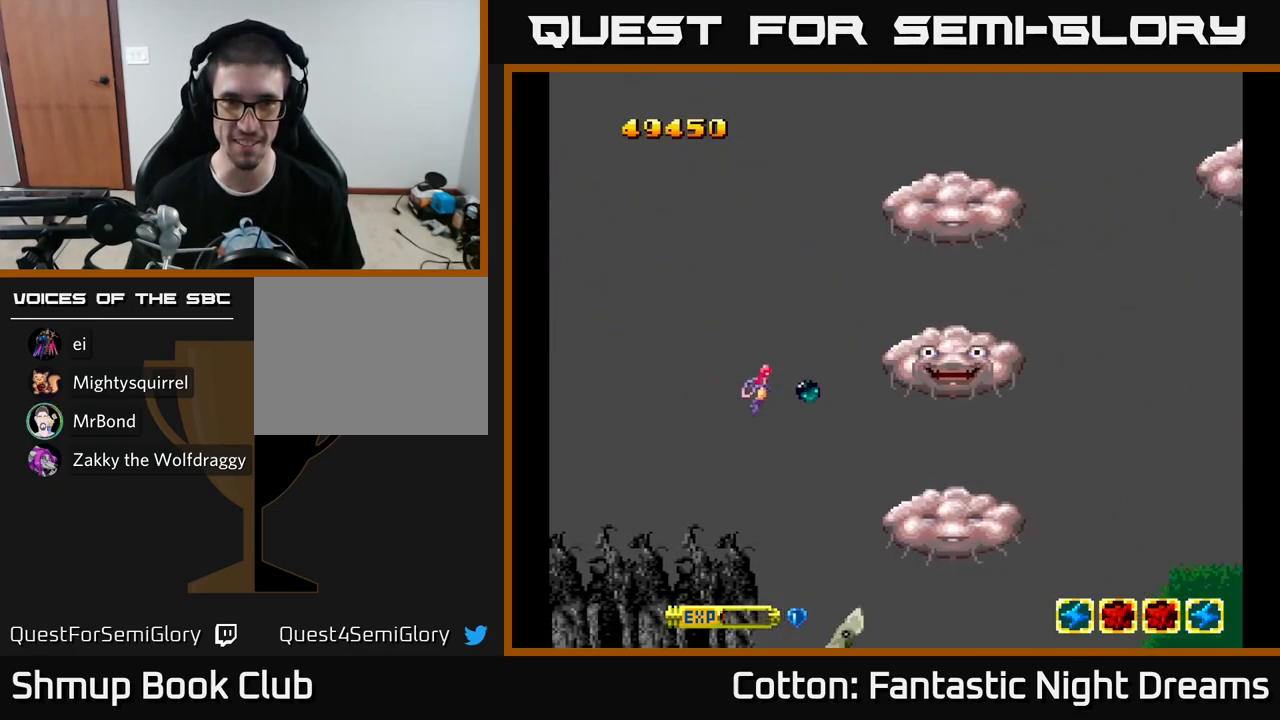
{"buttons": ["Y"], "left_stick": "center", "right_stick": "center", "events": [[67, "DPAD_RIGHT", "up"], [184, "DPAD_LEFT", "down"], [234, "A", "up"], [284, "DPAD_LEFT", "up"], [384, "A", "down"], [500, "A", "up"]]}